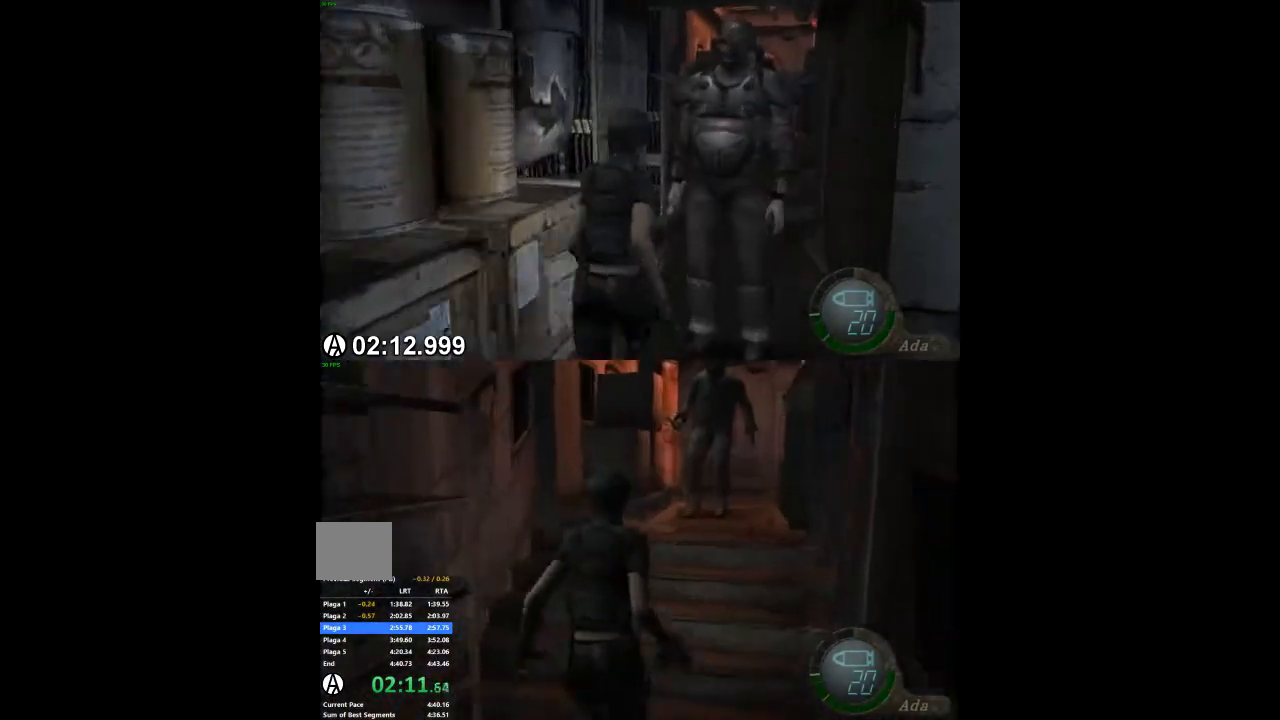
Gameplay with a controller (Xbox layout); each line is a JSON object with the inputs held at the frame after it (dt_ms = milliseconds from this image to that frame). "events" lists button and stick changes between this image and that frame as [ms after this image, input, new state], when the widget could be followed in between. Not read: A L1 L2 L3 R2 R3.
{"dt_ms": 1000, "buttons": [], "left_stick": "center", "right_stick": "center"}
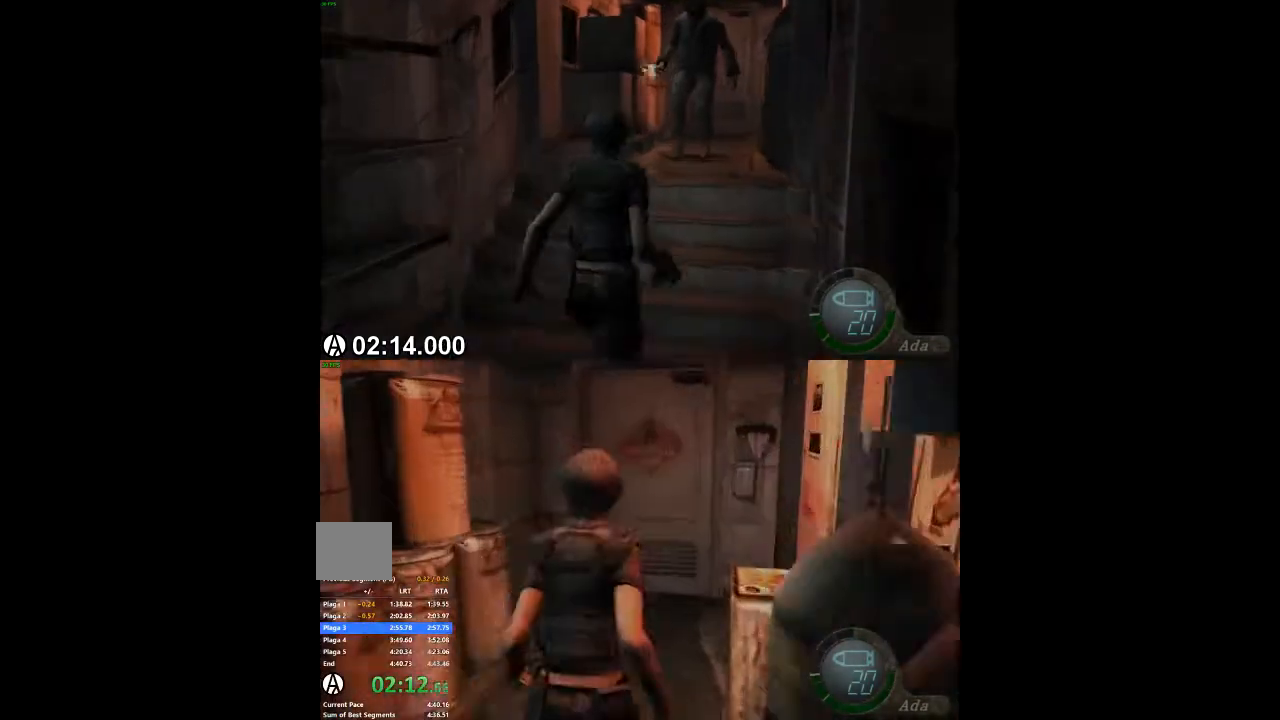
{"dt_ms": 500, "buttons": [], "left_stick": "center", "right_stick": "center", "events": []}
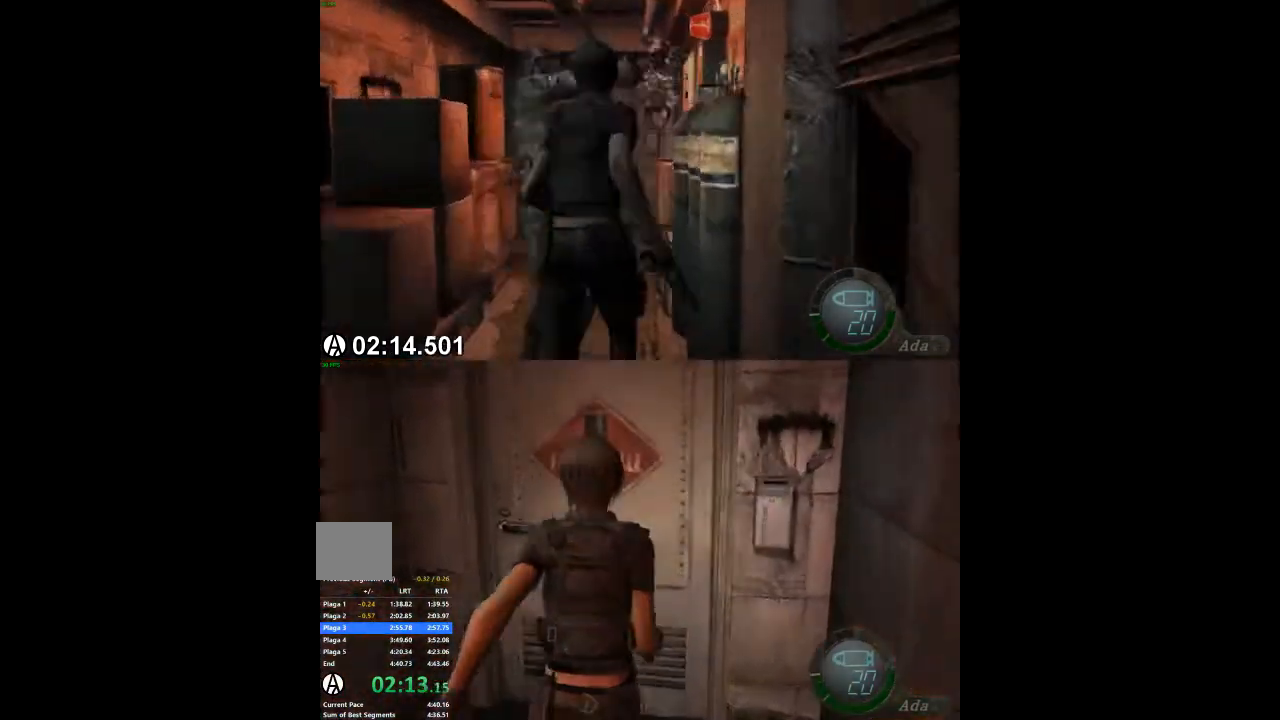
{"dt_ms": 500, "buttons": [], "left_stick": "center", "right_stick": "center", "events": []}
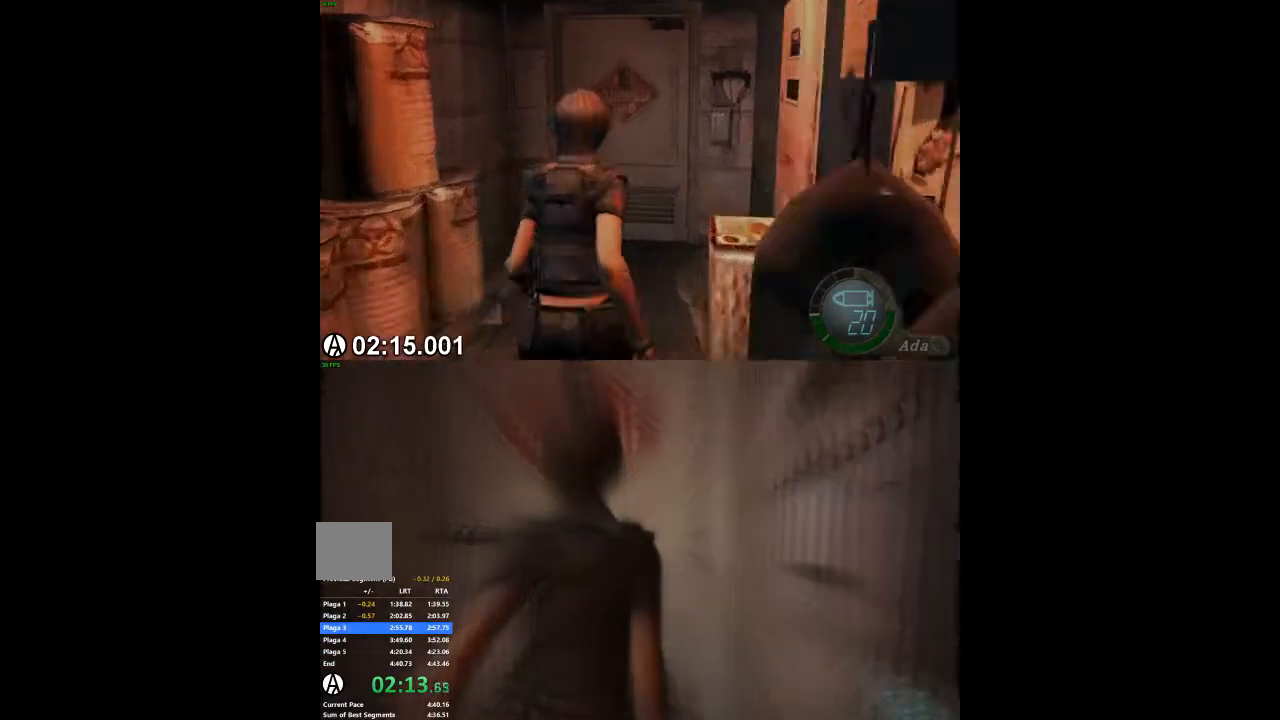
{"dt_ms": 500, "buttons": [], "left_stick": "center", "right_stick": "center", "events": []}
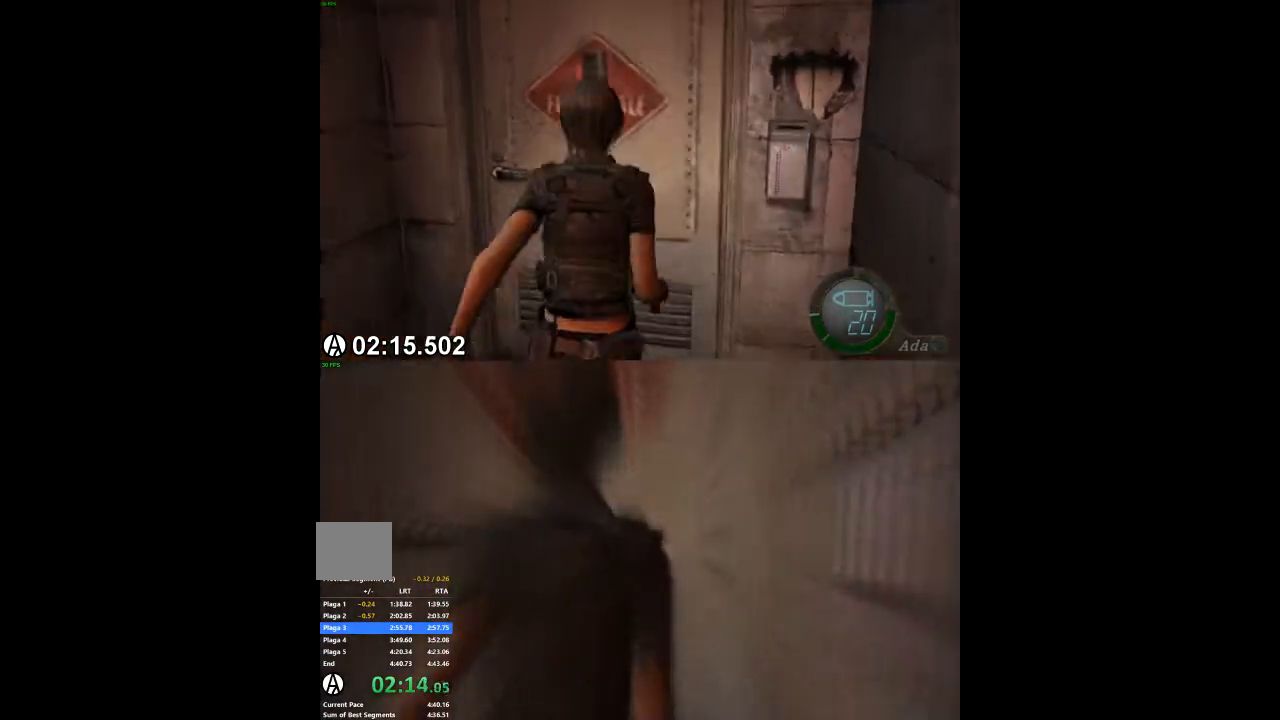
{"dt_ms": 500, "buttons": [], "left_stick": "center", "right_stick": "center", "events": [[367, "left_stick", "left"], [500, "left_stick", "center"]]}
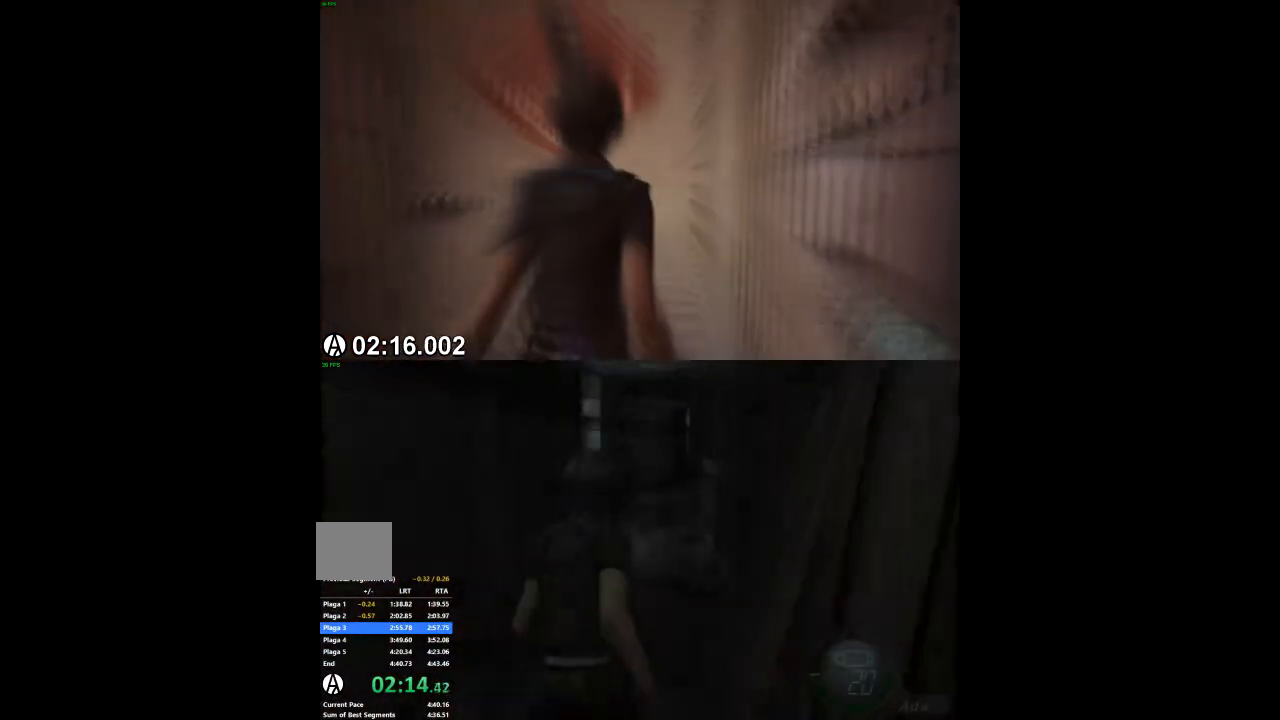
{"dt_ms": 500, "buttons": [], "left_stick": "center", "right_stick": "center"}
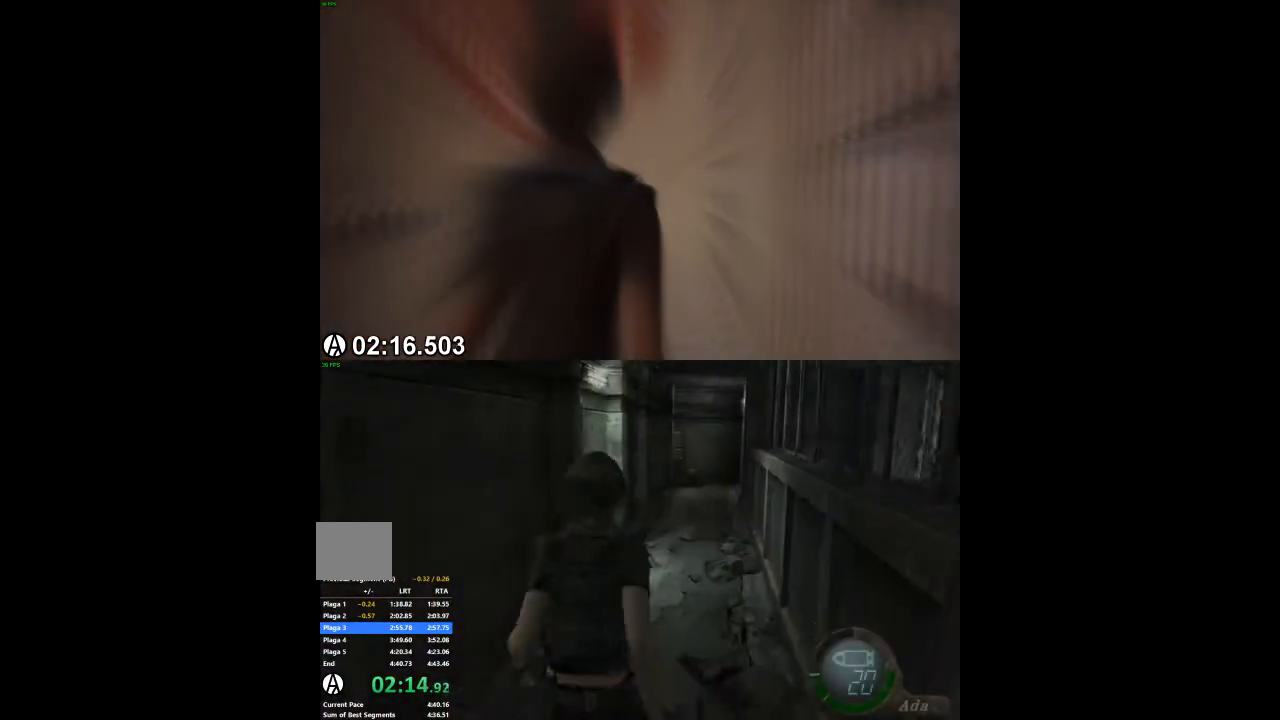
{"dt_ms": 500, "buttons": [], "left_stick": "center", "right_stick": "center", "events": []}
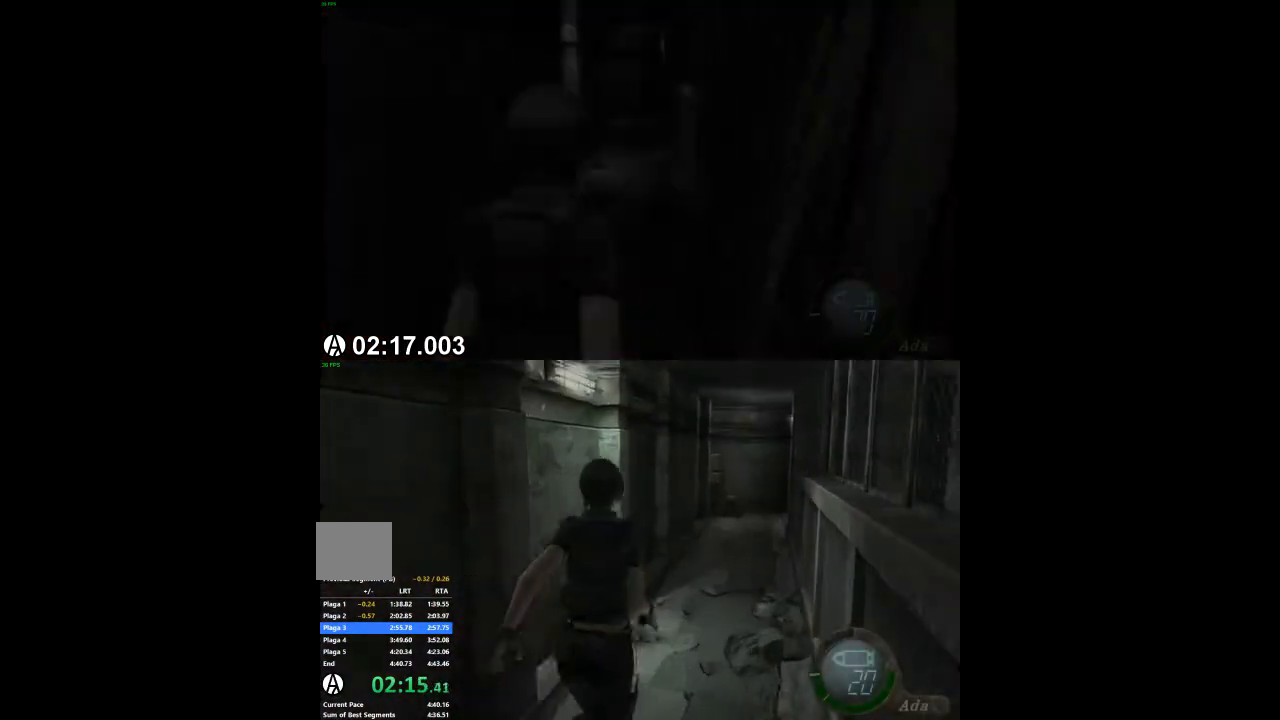
{"dt_ms": 1000, "buttons": [], "left_stick": "center", "right_stick": "center"}
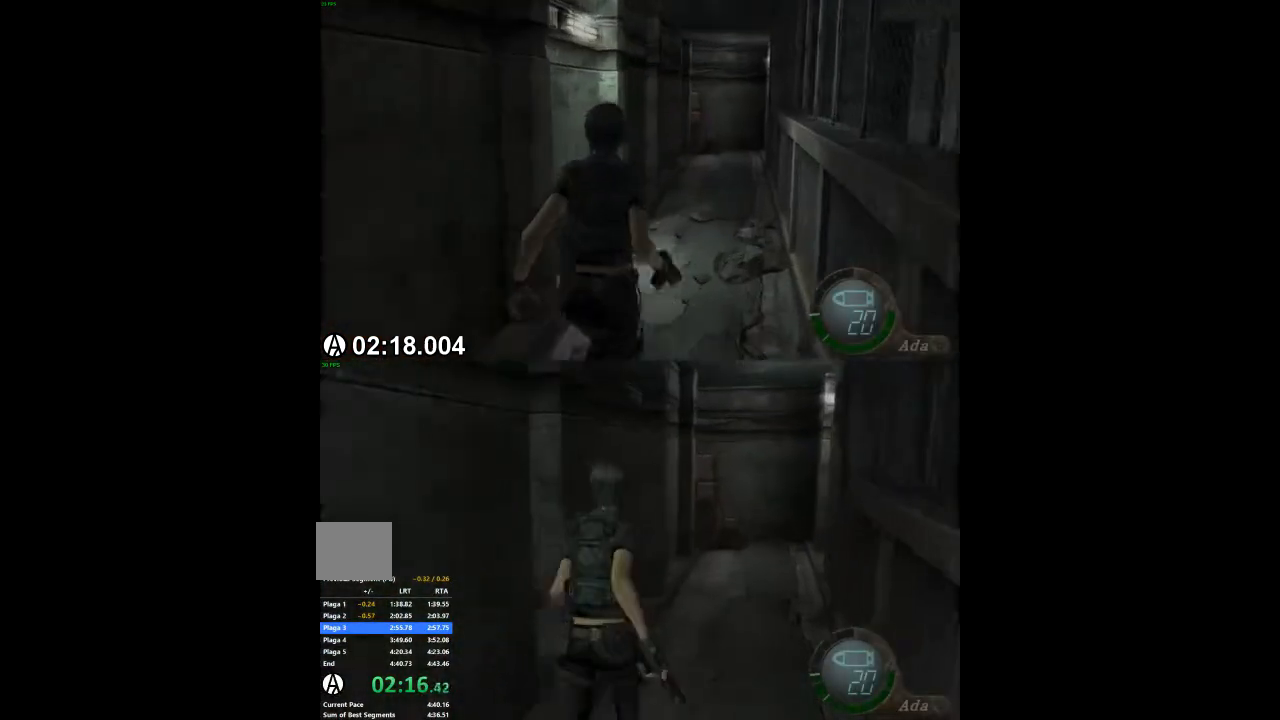
{"dt_ms": 500, "buttons": [], "left_stick": "center", "right_stick": "center", "events": [[233, "left_stick", "right"], [367, "left_stick", "center"]]}
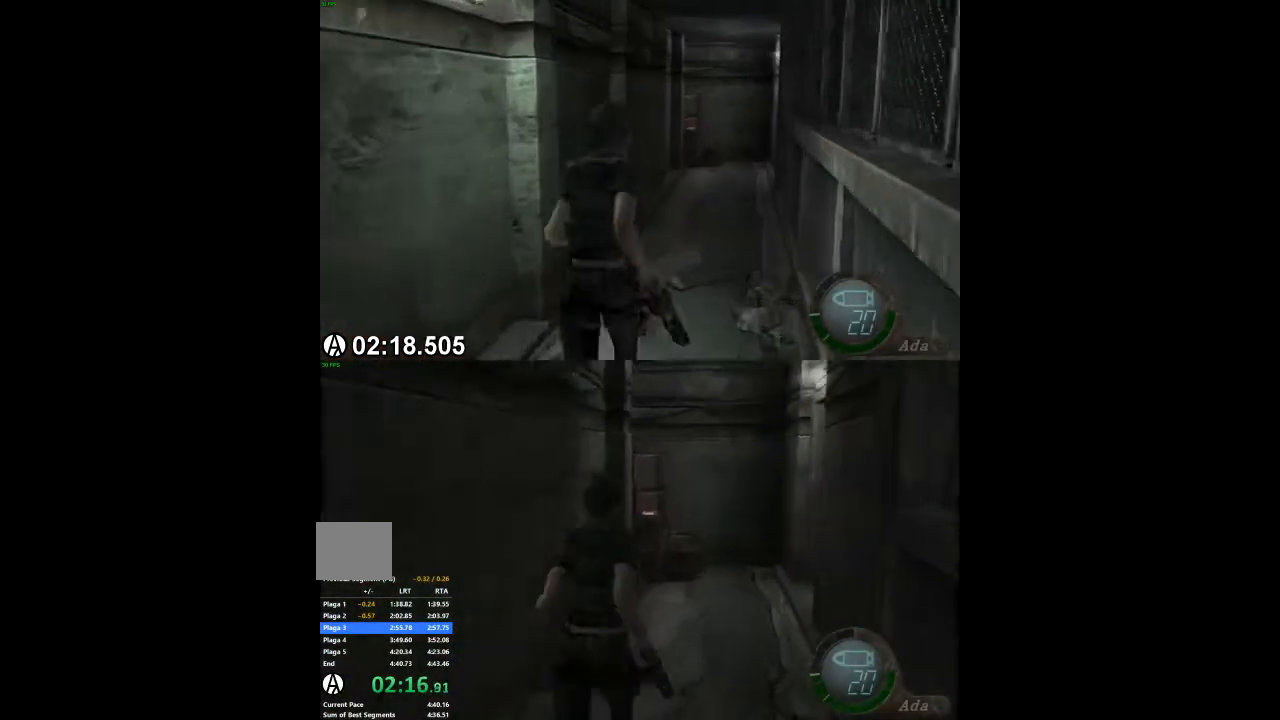
{"dt_ms": 500, "buttons": [], "left_stick": "right", "right_stick": "center"}
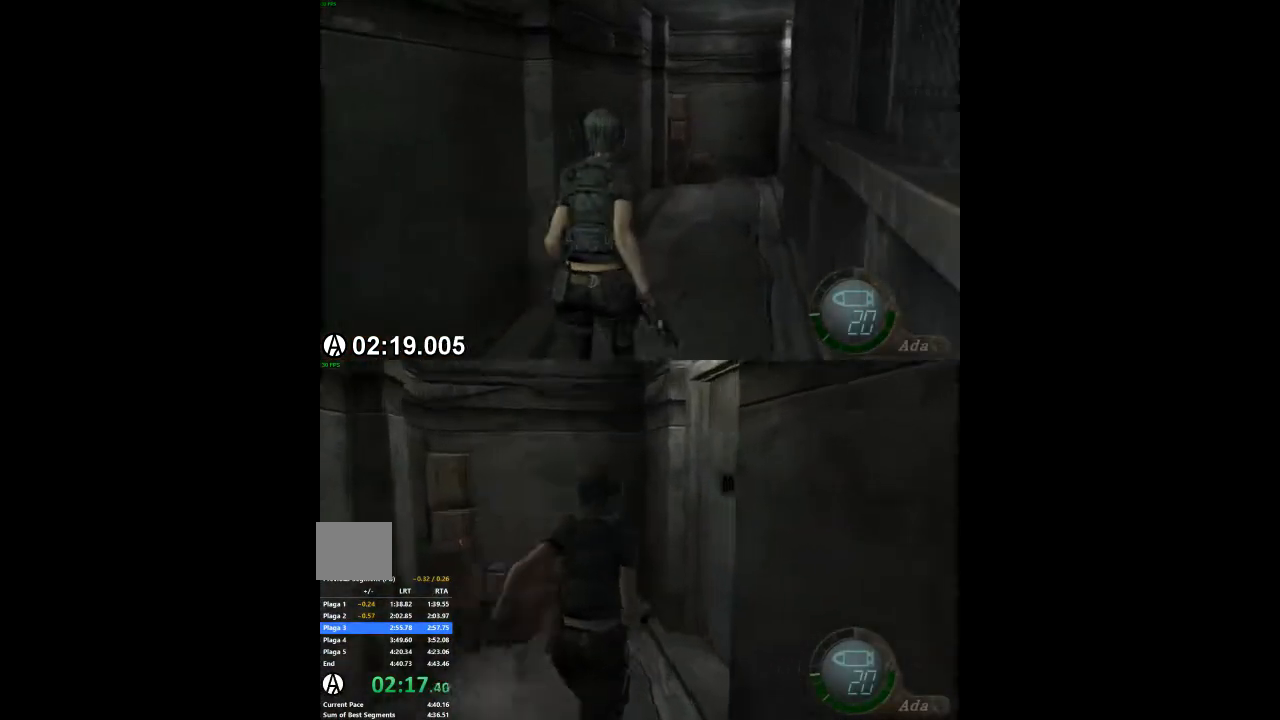
{"dt_ms": 1000, "buttons": [], "left_stick": "center", "right_stick": "center"}
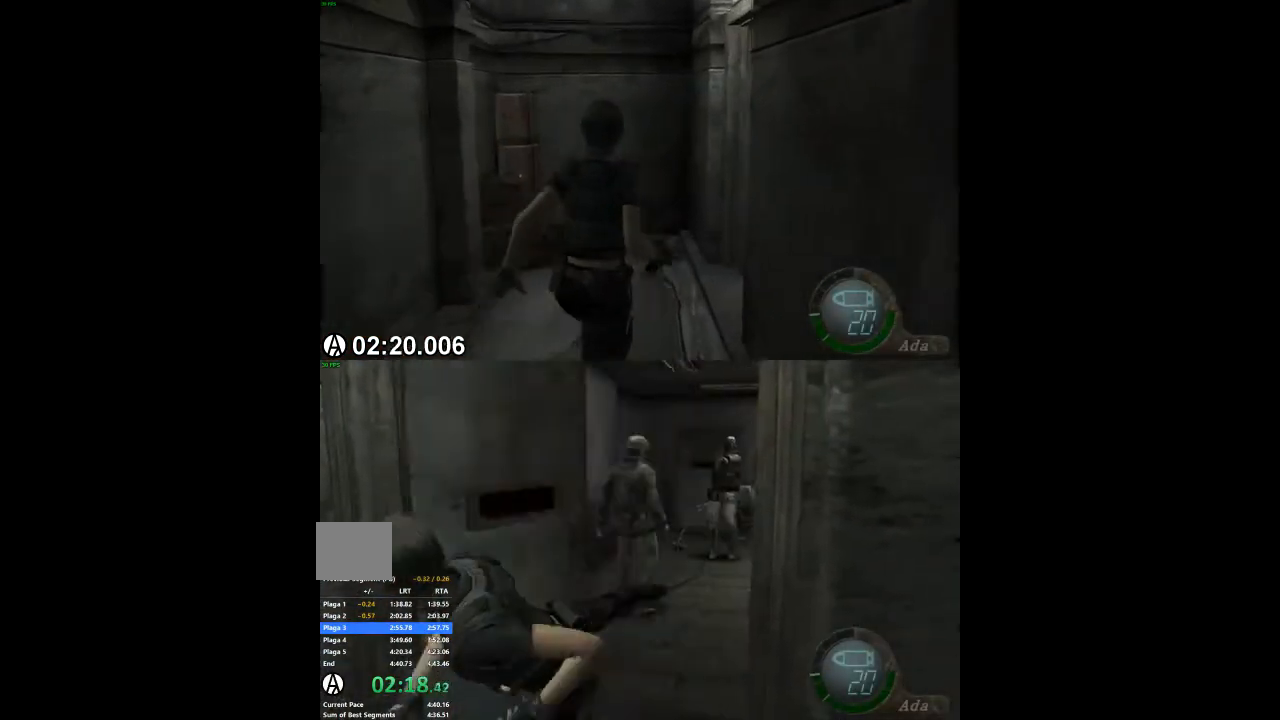
{"dt_ms": 500, "buttons": [], "left_stick": "center", "right_stick": "center", "events": []}
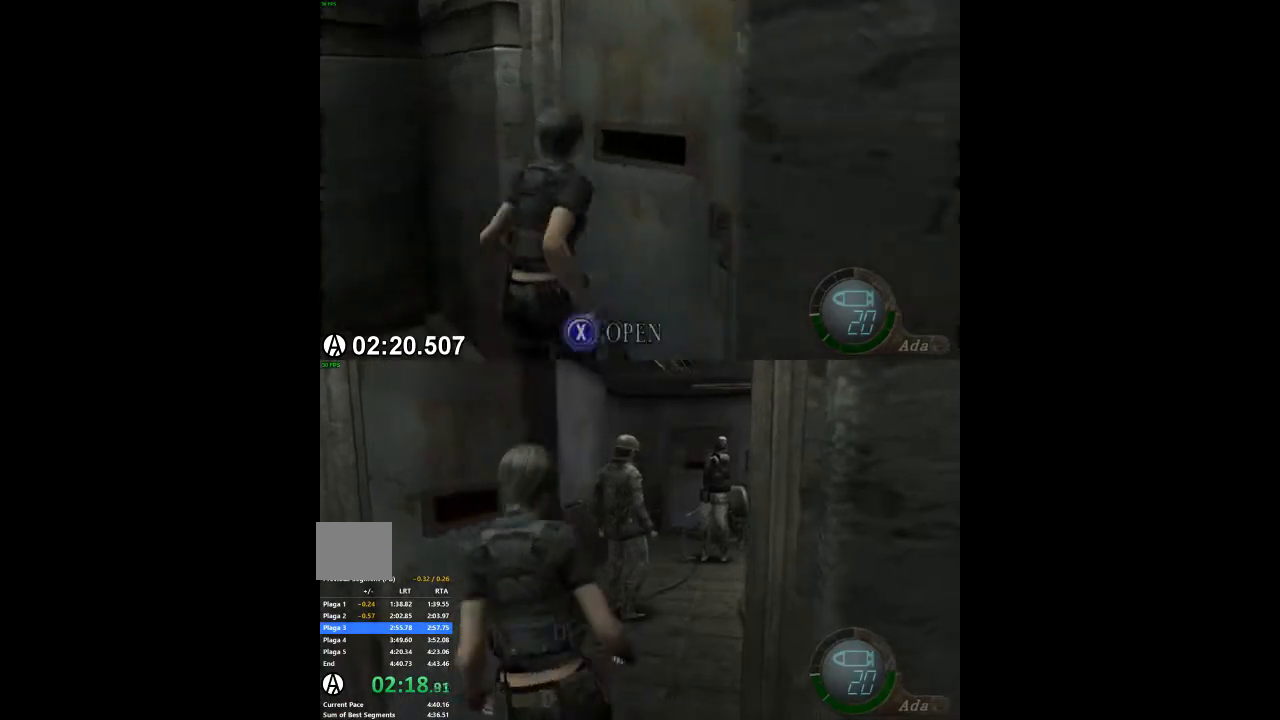
{"dt_ms": 500, "buttons": [], "left_stick": "center", "right_stick": "center", "events": [[367, "left_stick", "up-right"], [500, "left_stick", "center"]]}
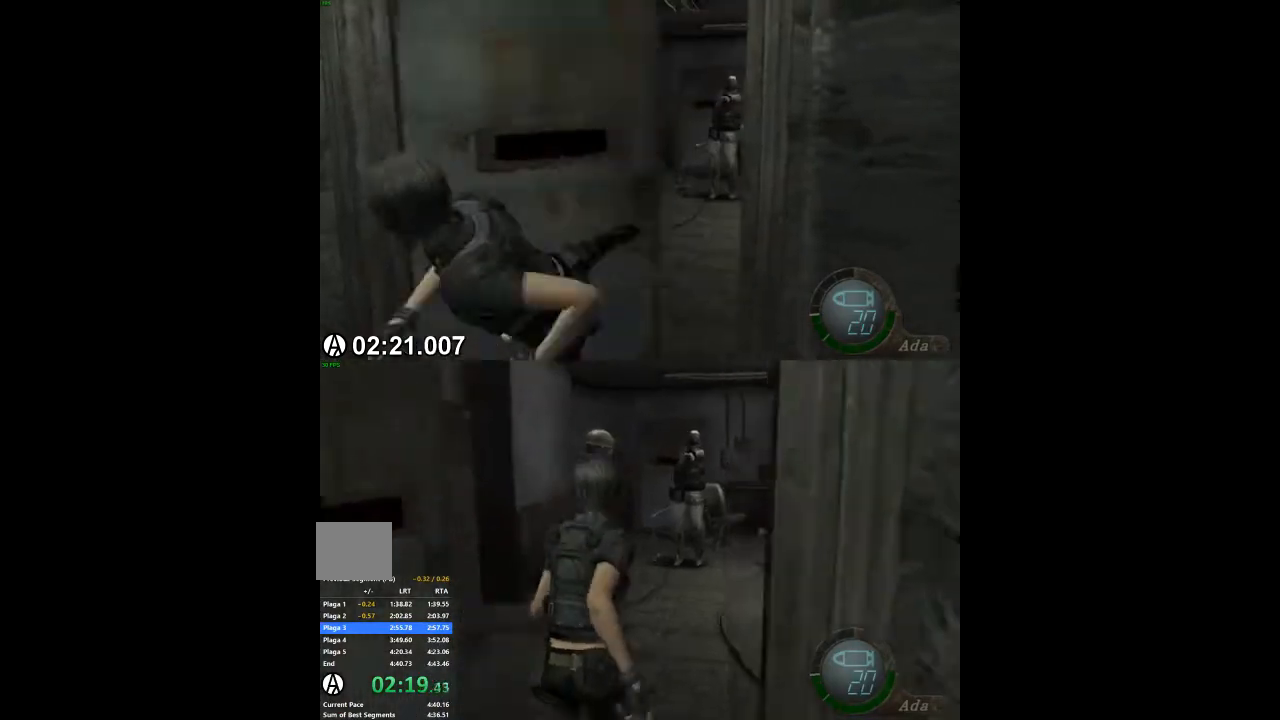
{"dt_ms": 500, "buttons": [], "left_stick": "left", "right_stick": "center", "events": [[433, "left_stick", "left"]]}
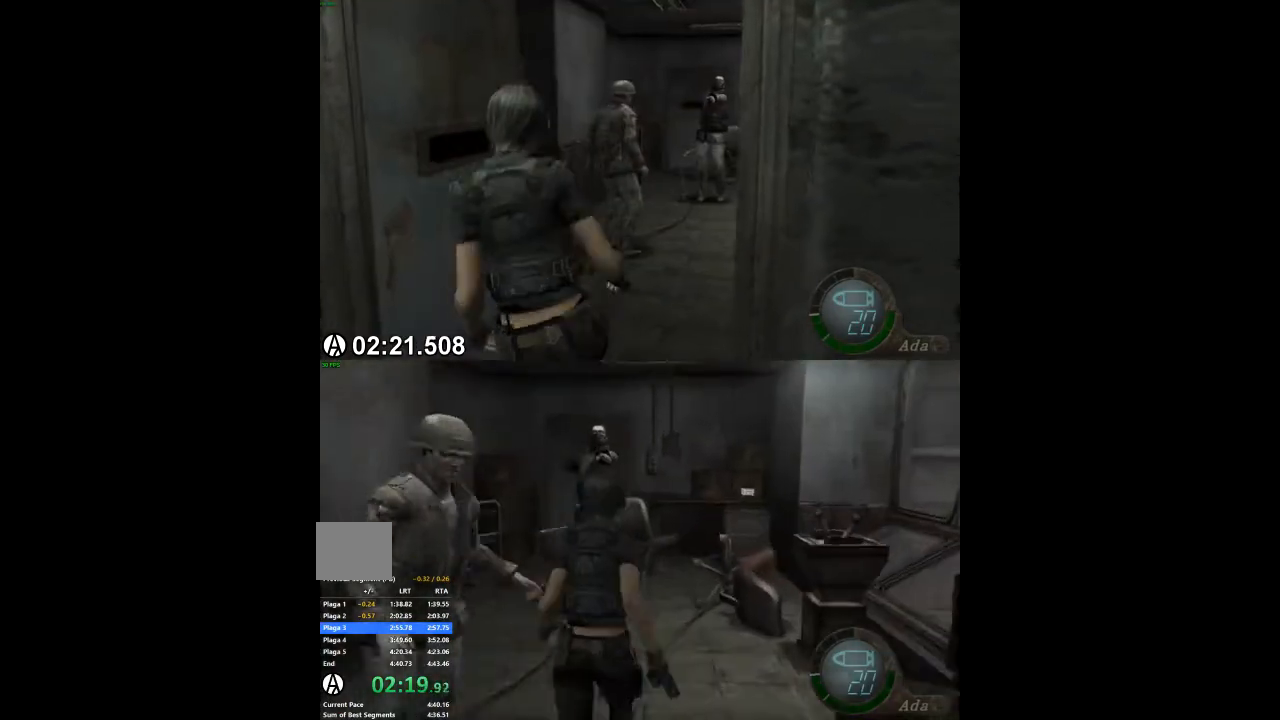
{"dt_ms": 500, "buttons": [], "left_stick": "center", "right_stick": "center", "events": [[433, "left_stick", "center"]]}
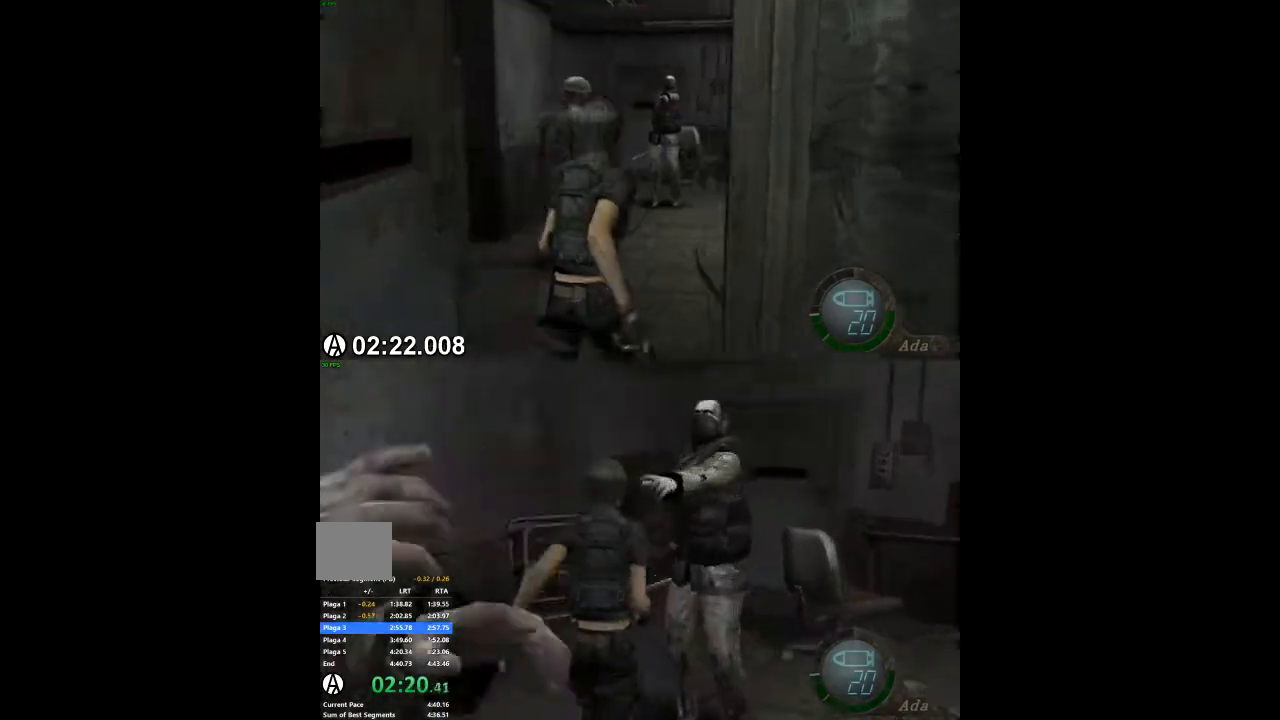
{"dt_ms": 500, "buttons": [], "left_stick": "center", "right_stick": "center", "events": [[233, "X", "down"], [233, "left_stick", "right"], [300, "X", "up"], [333, "left_stick", "center"]]}
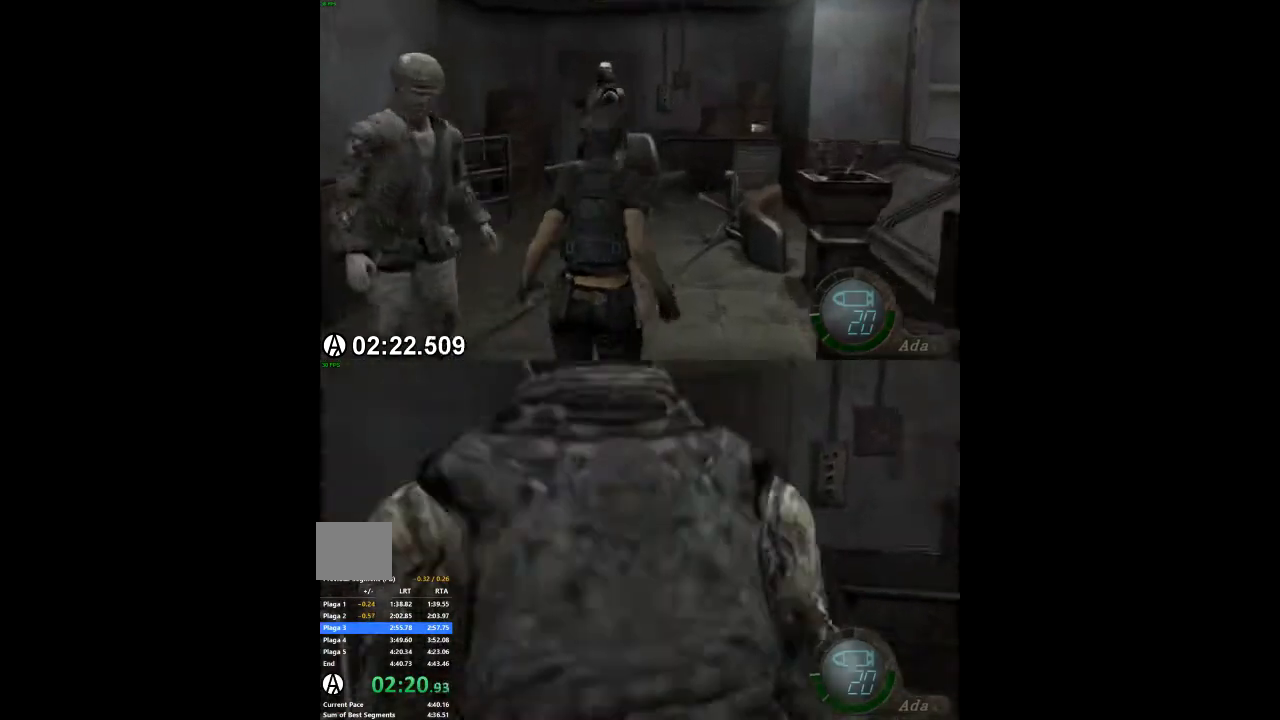
{"dt_ms": 500, "buttons": [], "left_stick": "center", "right_stick": "center"}
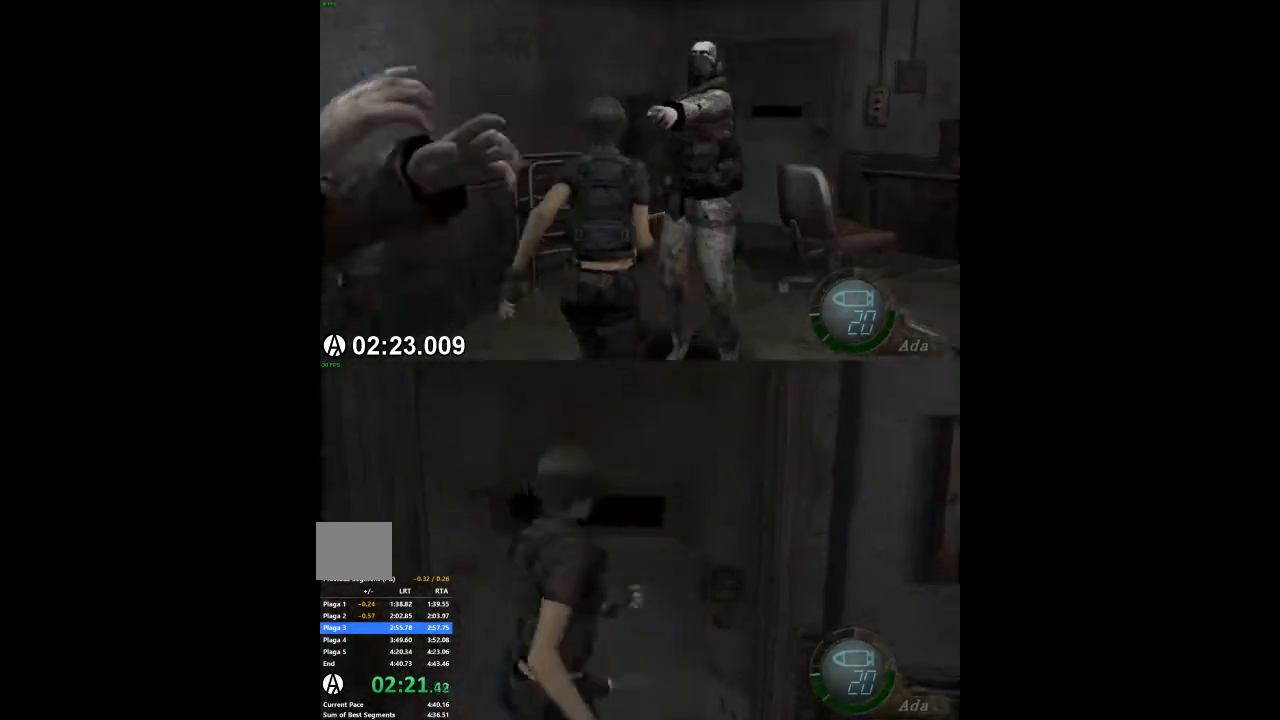
{"dt_ms": 500, "buttons": [], "left_stick": "center", "right_stick": "center", "events": [[167, "X", "down"], [233, "X", "up"]]}
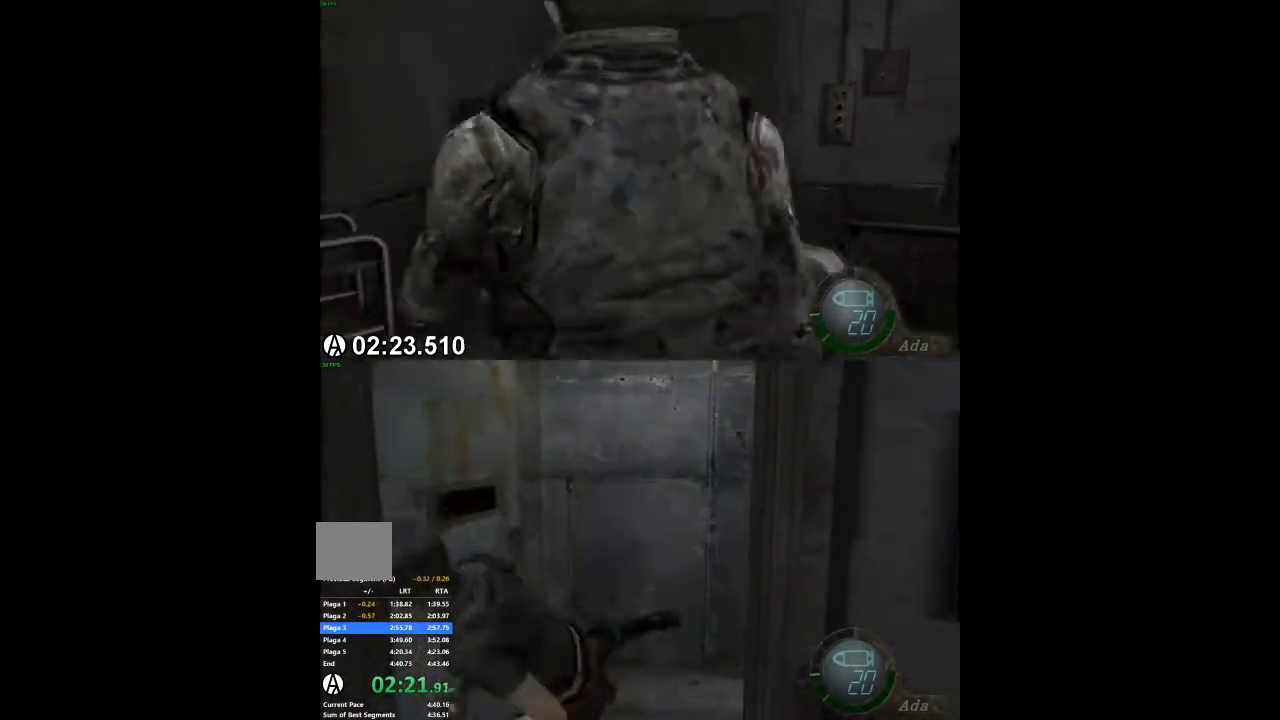
{"dt_ms": 500, "buttons": [], "left_stick": "right", "right_stick": "center", "events": [[67, "left_stick", "up-right"], [133, "left_stick", "right"]]}
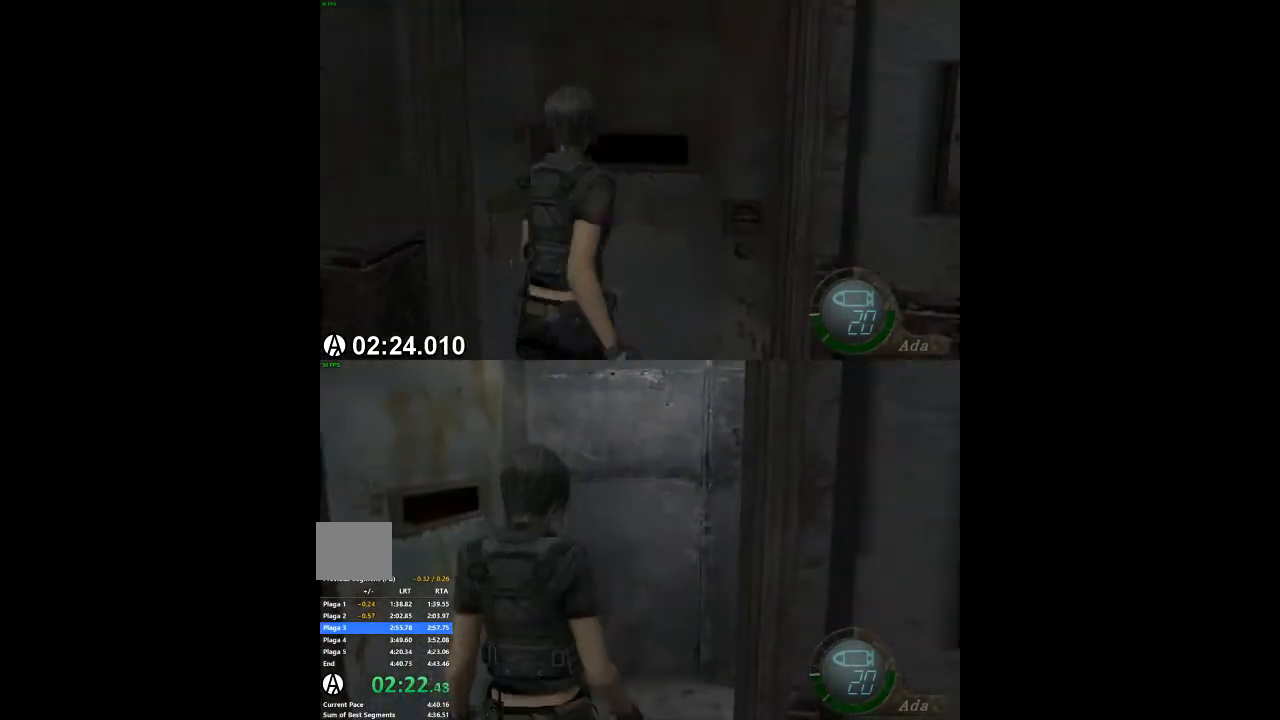
{"dt_ms": 500, "buttons": [], "left_stick": "right", "right_stick": "center", "events": [[300, "right_stick", "right"], [500, "right_stick", "center"]]}
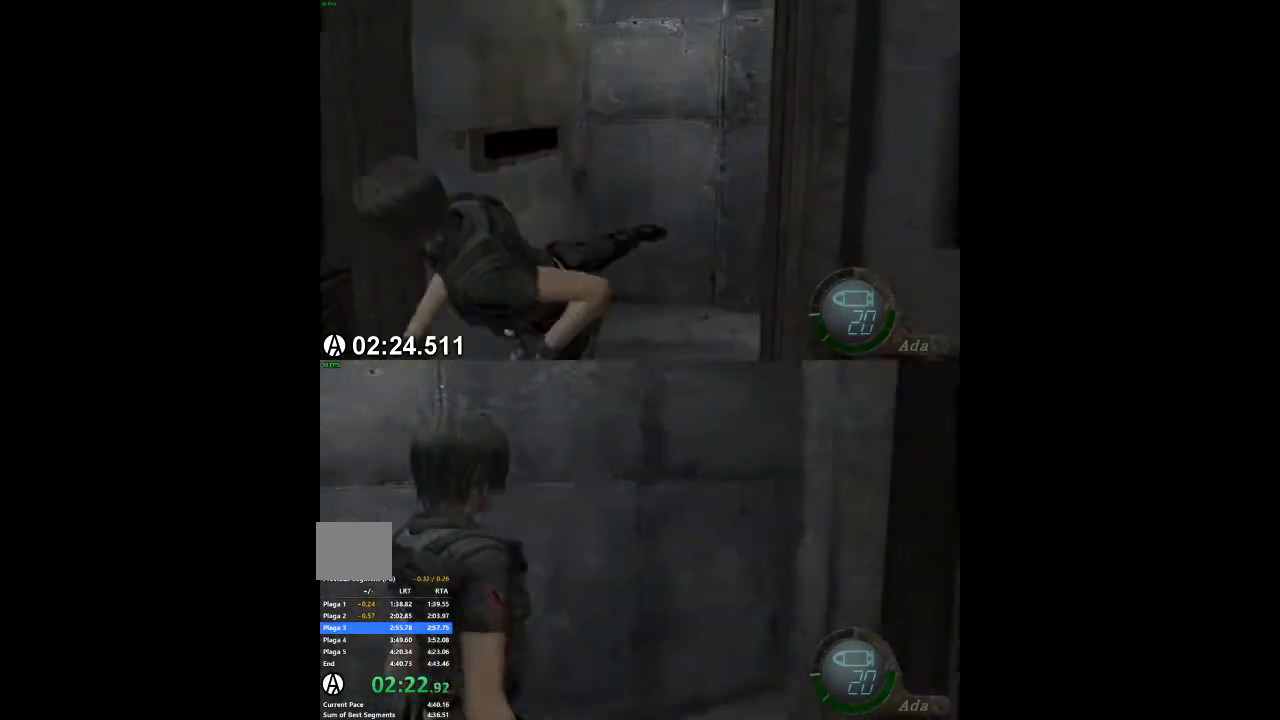
{"dt_ms": 1000, "buttons": [], "left_stick": "center", "right_stick": "center"}
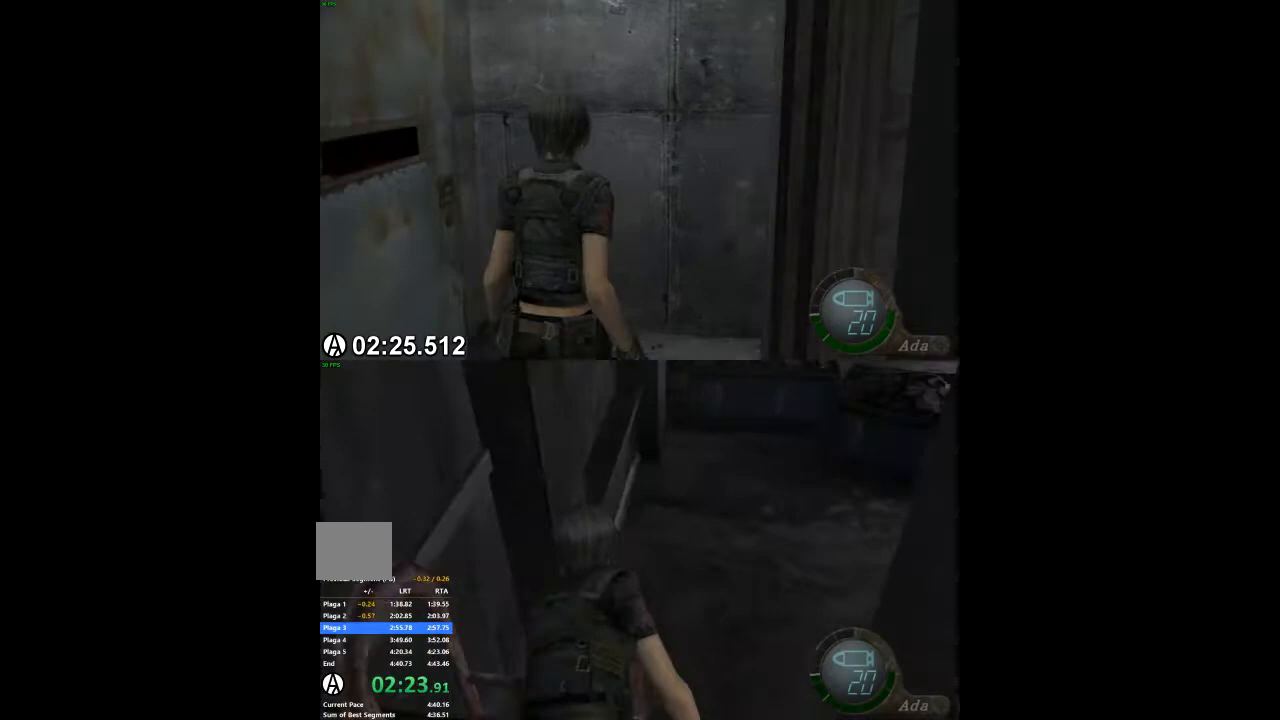
{"dt_ms": 500, "buttons": [], "left_stick": "center", "right_stick": "center", "events": []}
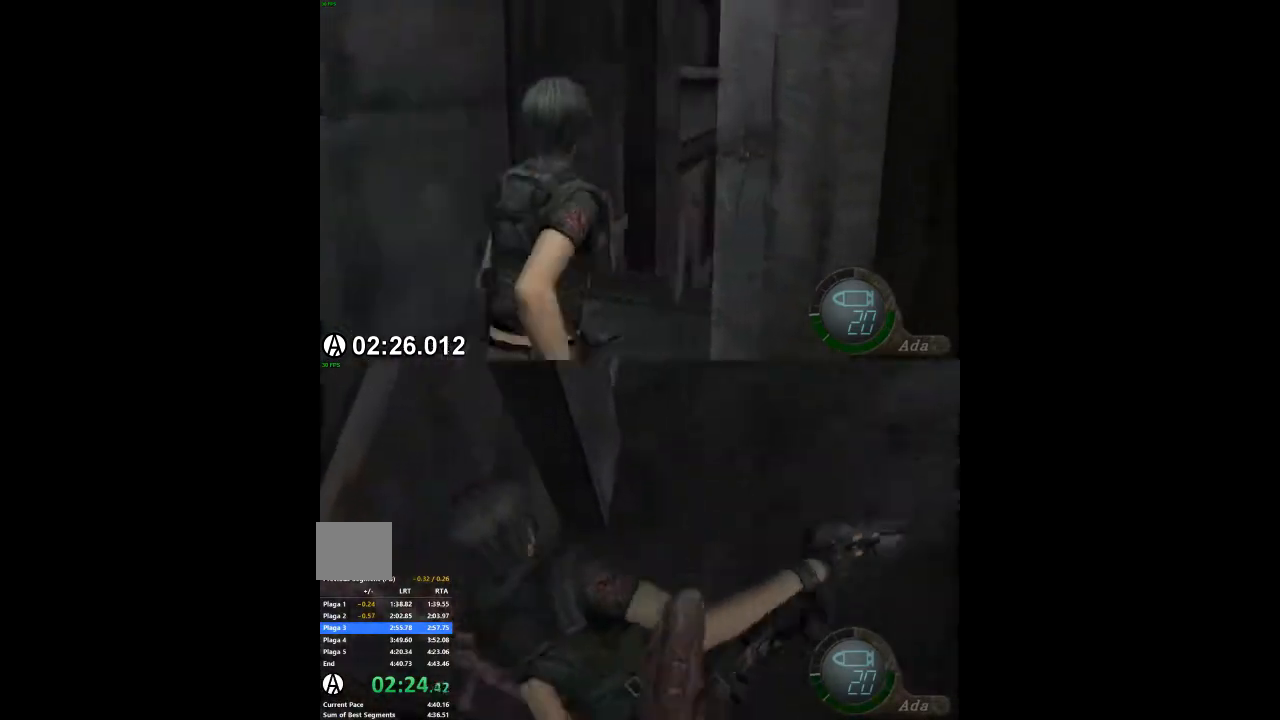
{"dt_ms": 500, "buttons": [], "left_stick": "right", "right_stick": "center", "events": [[433, "left_stick", "right"]]}
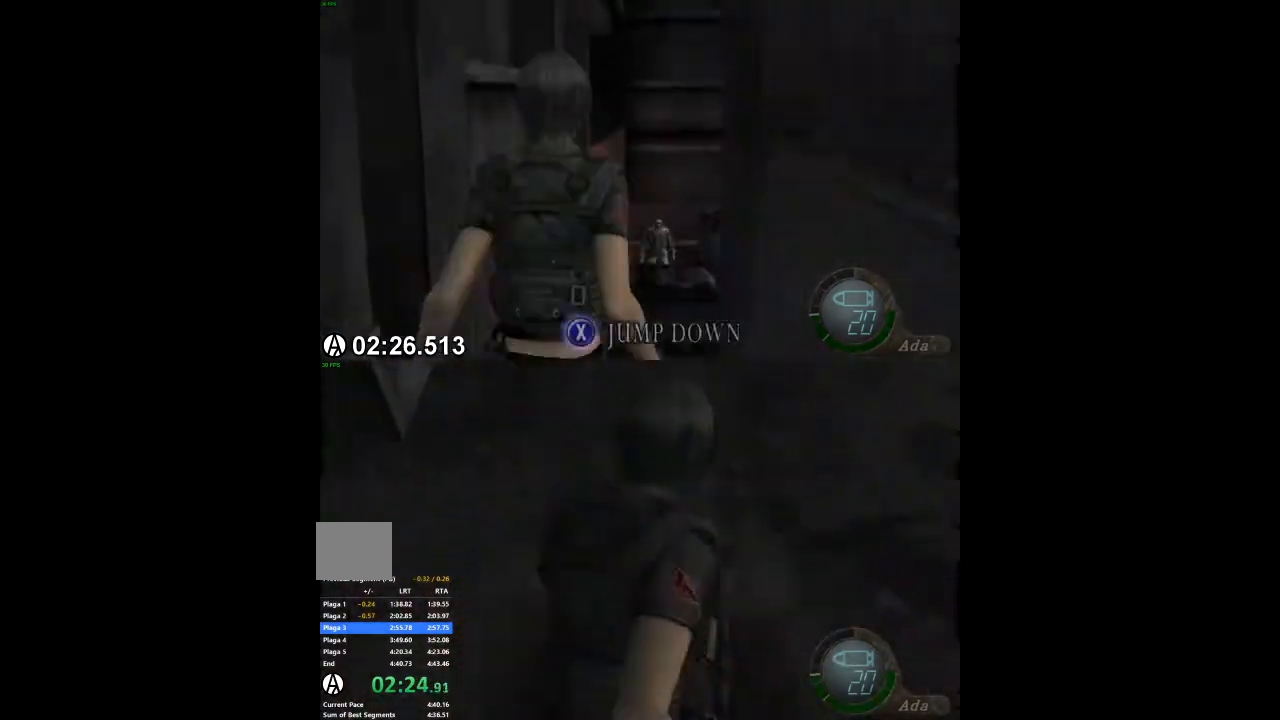
{"dt_ms": 500, "buttons": [], "left_stick": "right", "right_stick": "center", "events": []}
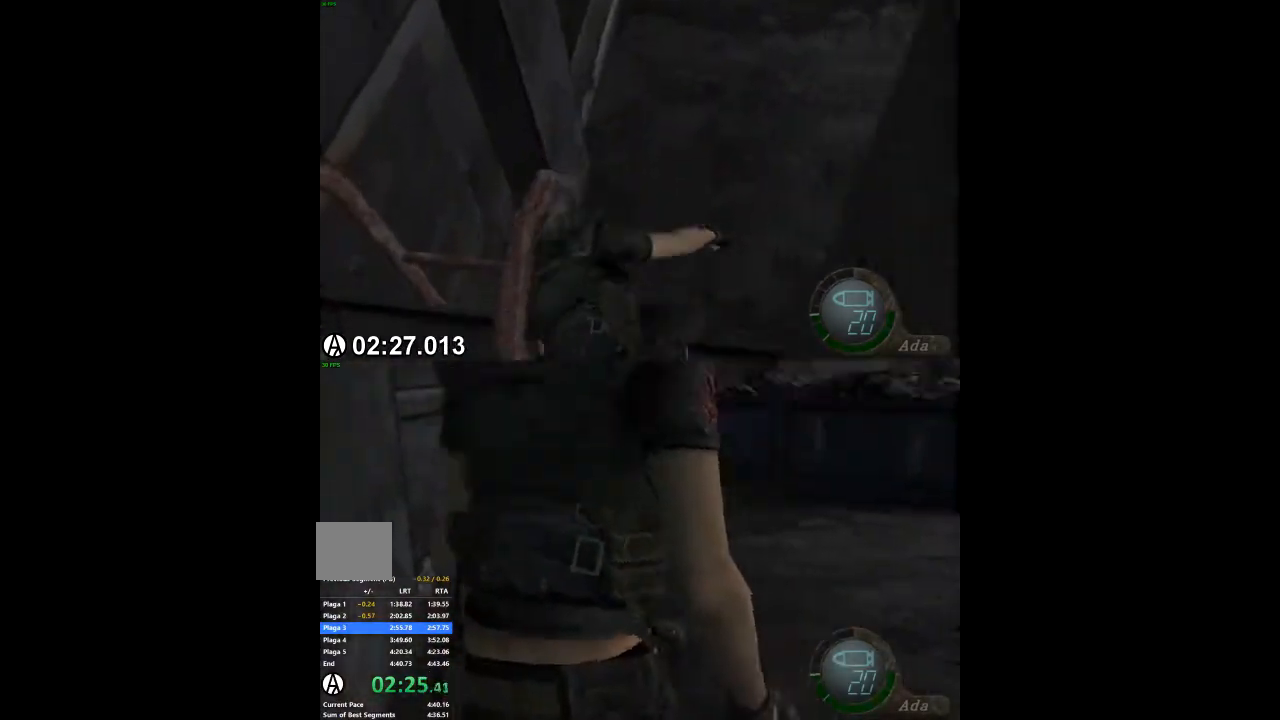
{"dt_ms": 500, "buttons": [], "left_stick": "right", "right_stick": "center", "events": []}
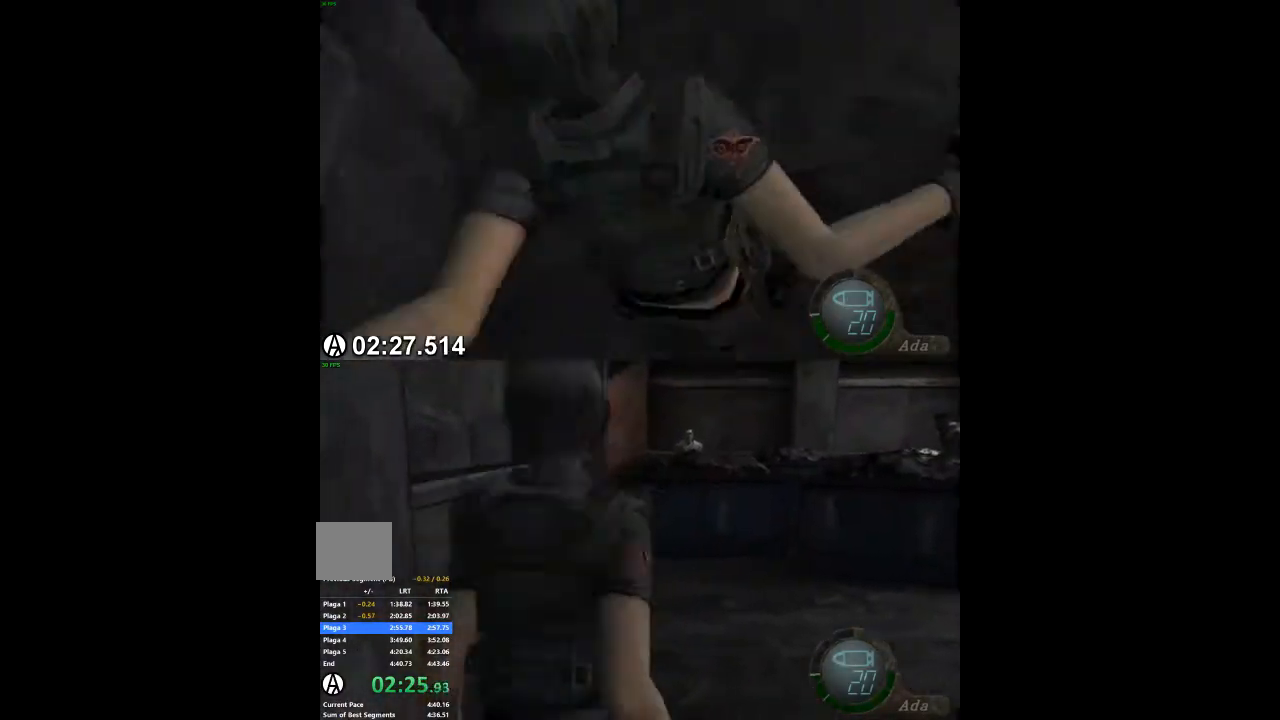
{"dt_ms": 500, "buttons": [], "left_stick": "right", "right_stick": "center", "events": []}
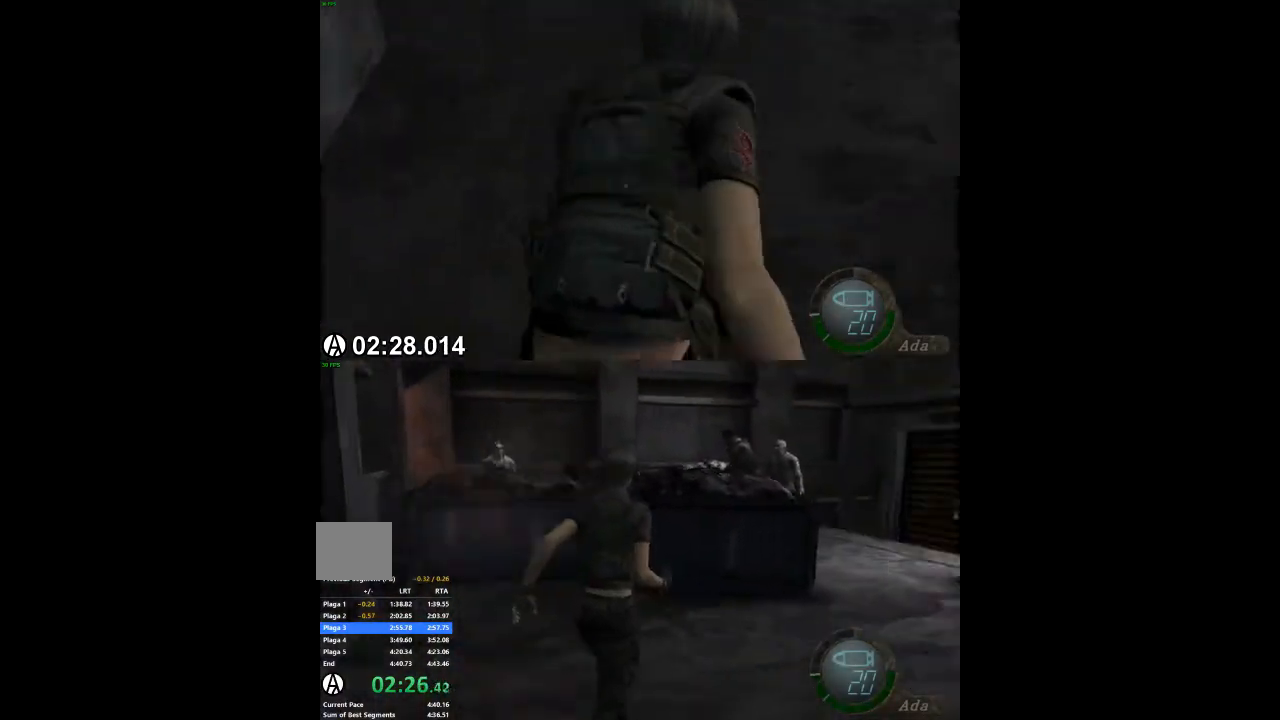
{"dt_ms": 500, "buttons": [], "left_stick": "left", "right_stick": "center", "events": [[300, "left_stick", "center"], [367, "left_stick", "left"]]}
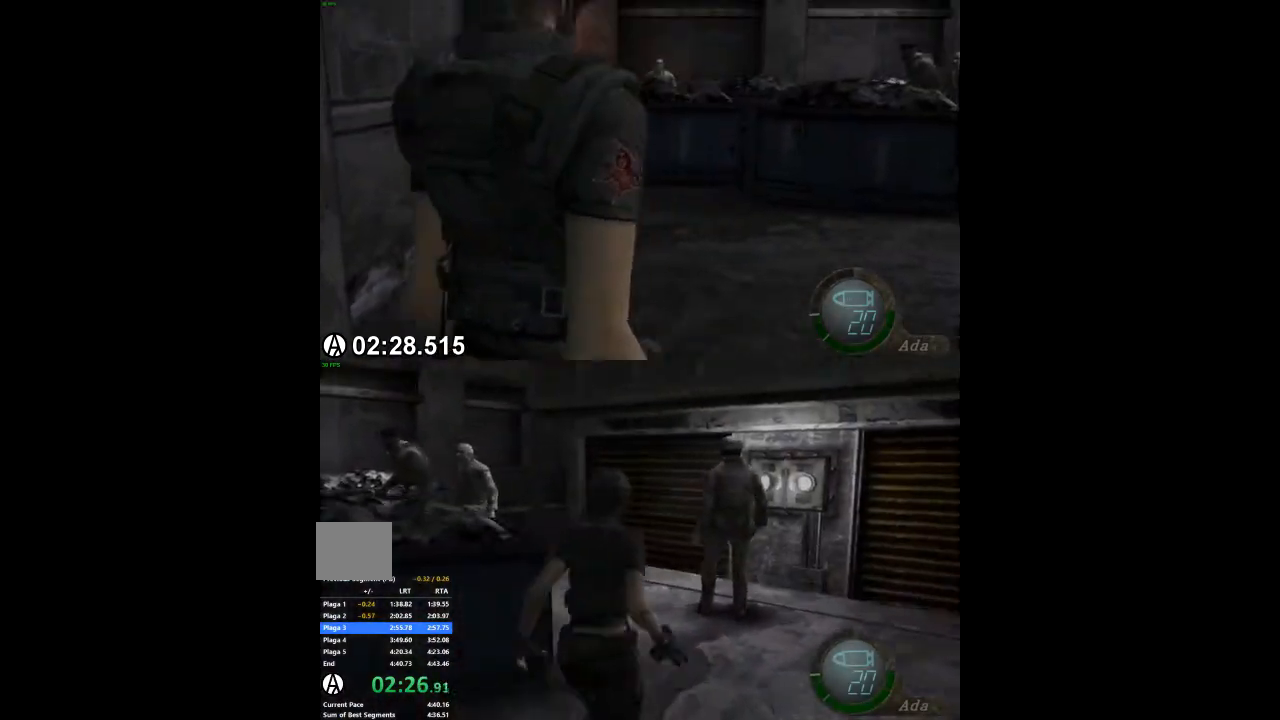
{"dt_ms": 500, "buttons": [], "left_stick": "left", "right_stick": "center", "events": []}
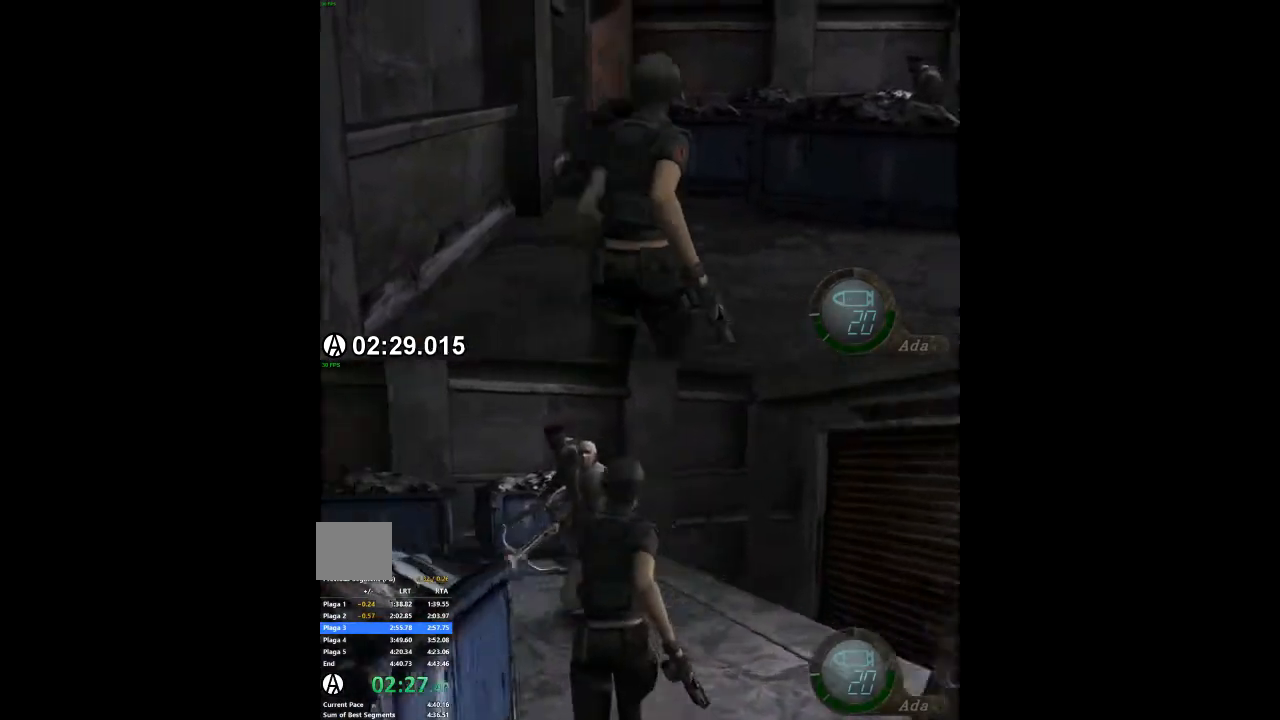
{"dt_ms": 500, "buttons": [], "left_stick": "left", "right_stick": "center", "events": []}
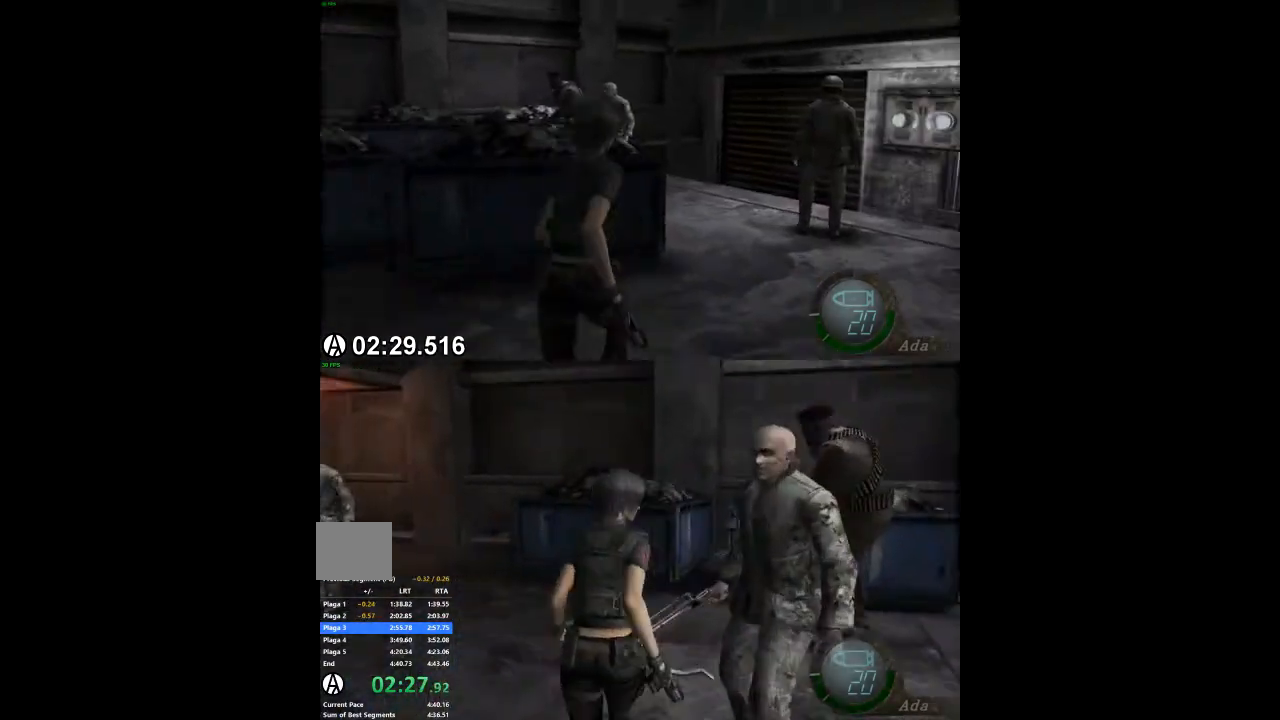
{"dt_ms": 500, "buttons": [], "left_stick": "left", "right_stick": "center", "events": []}